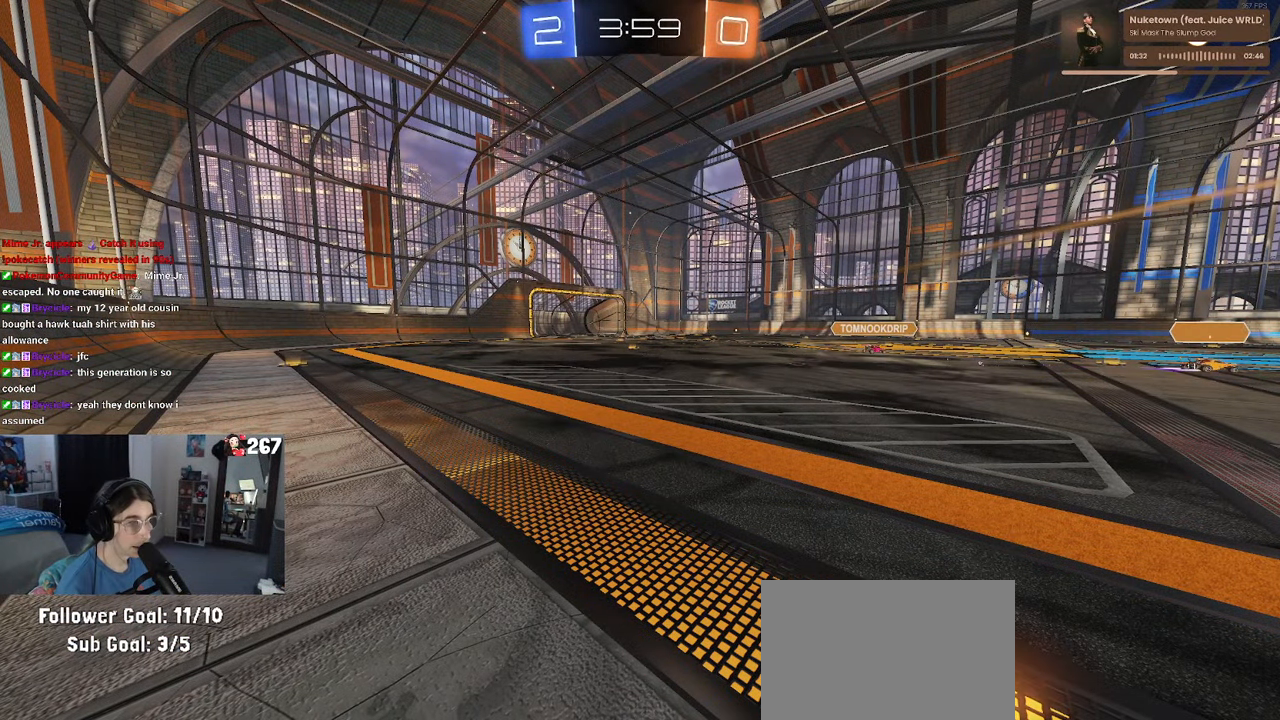
Gameplay with a controller (PlayStation layout); each line is a JSON object with the inputs held at the frame after it. "events" lists button and stick changes between this image and that frame as [ms after this image, input, new state], when the widget could be followed in between. Not read: R2.
{"buttons": [], "left_stick": "left", "right_stick": "center", "events": [[483, "left_stick", "left"]]}
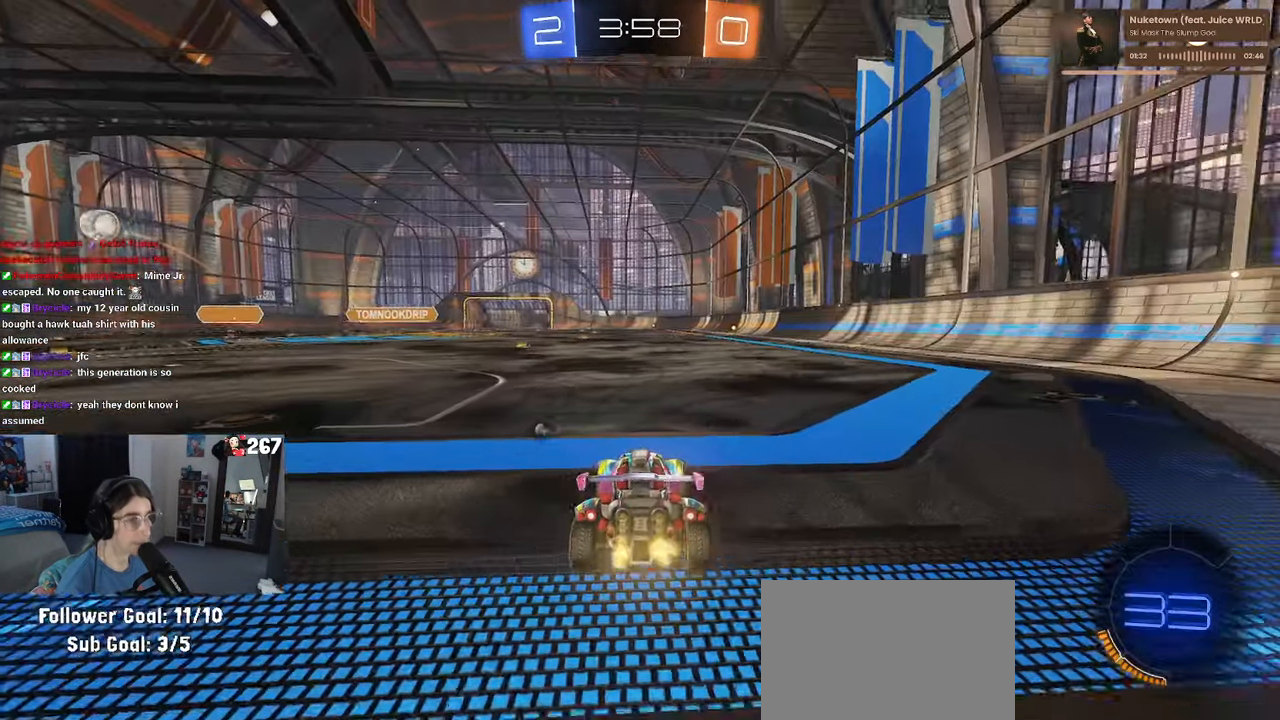
{"buttons": [], "left_stick": "left", "right_stick": "center", "events": [[133, "TRIANGLE", "down"], [217, "TRIANGLE", "up"]]}
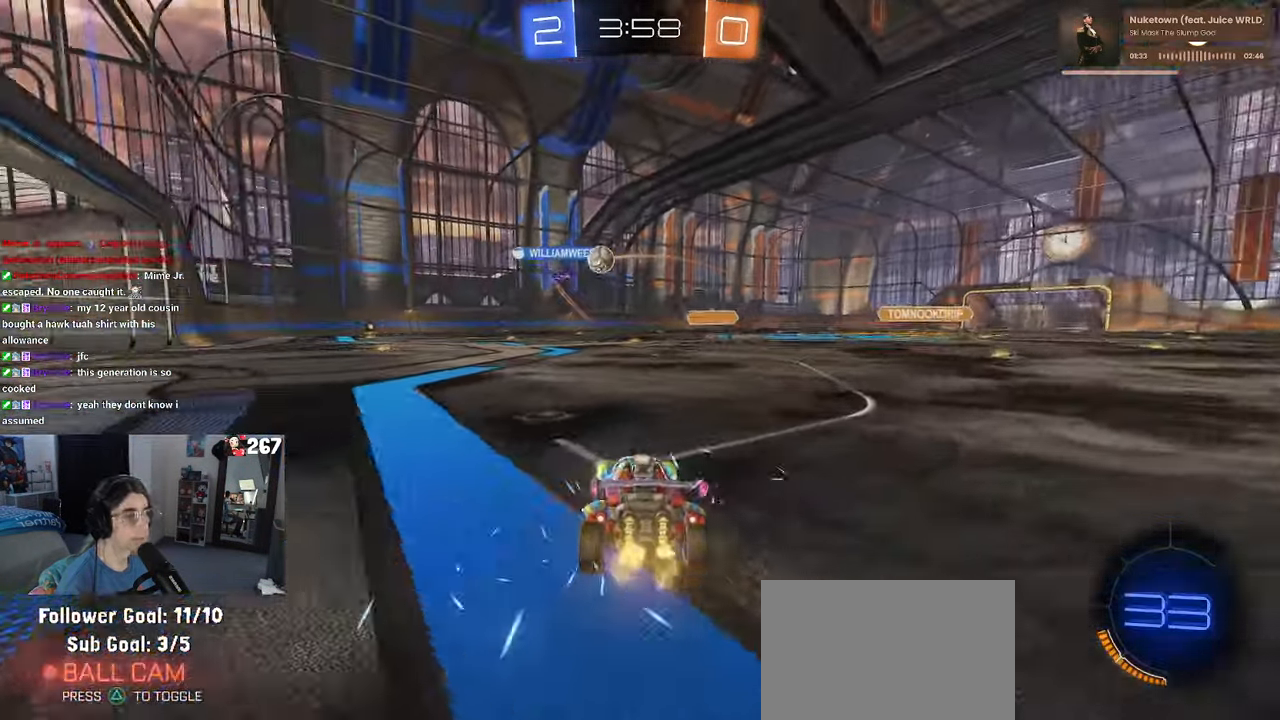
{"buttons": [], "left_stick": "right", "right_stick": "center", "events": [[233, "left_stick", "center"], [350, "left_stick", "right"]]}
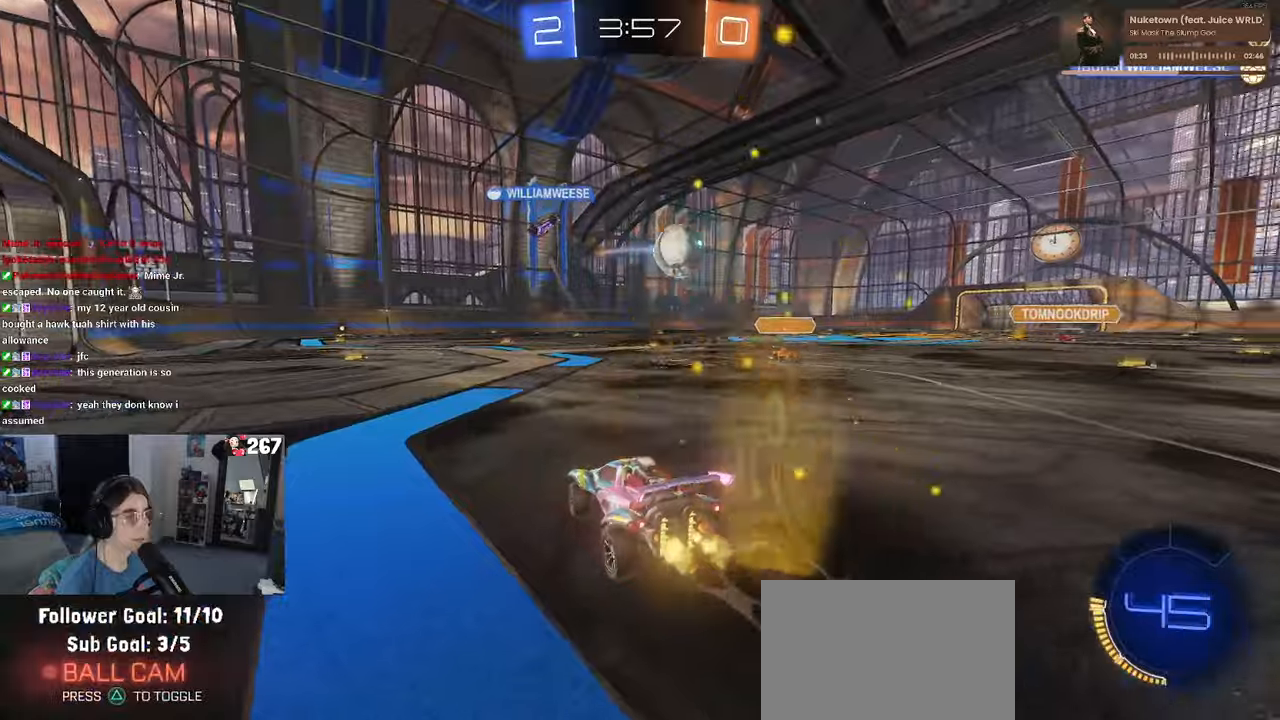
{"buttons": [], "left_stick": "right", "right_stick": "center", "events": [[84, "SQUARE", "down"], [84, "left_stick", "left"], [150, "SQUARE", "up"], [350, "left_stick", "center"], [400, "left_stick", "right"]]}
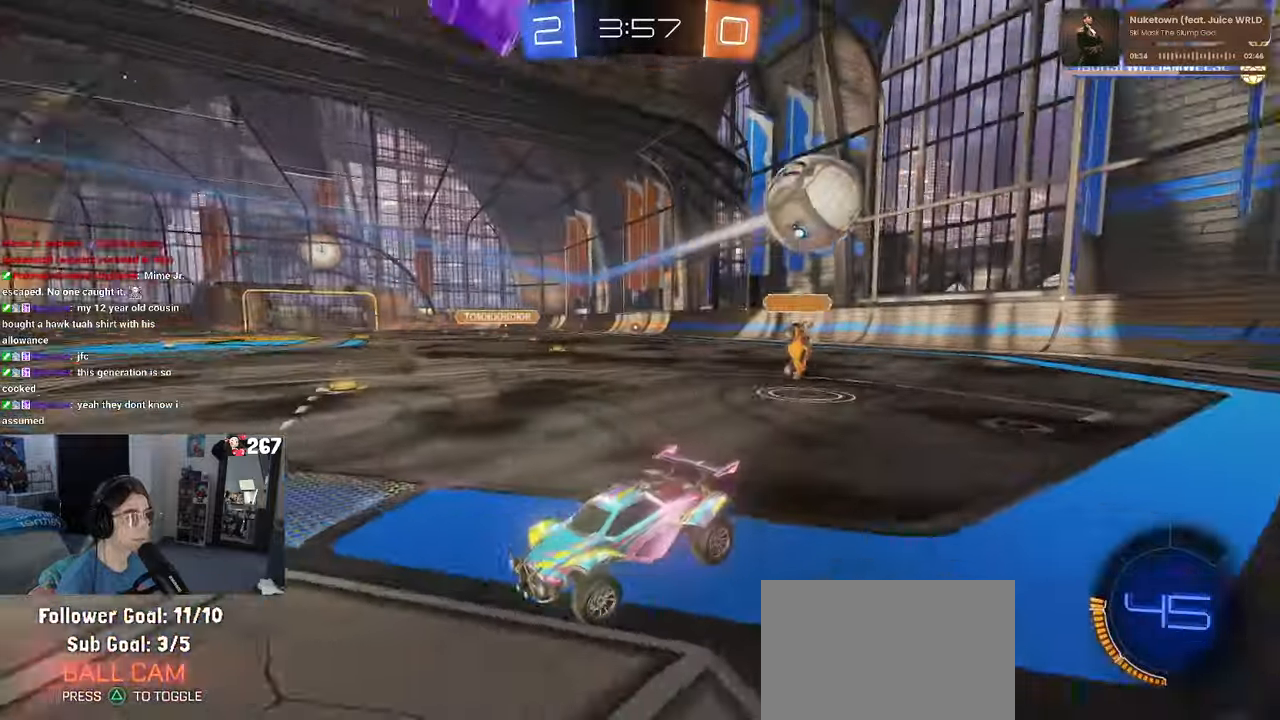
{"buttons": [], "left_stick": "left", "right_stick": "center", "events": [[300, "left_stick", "center"], [350, "left_stick", "left"]]}
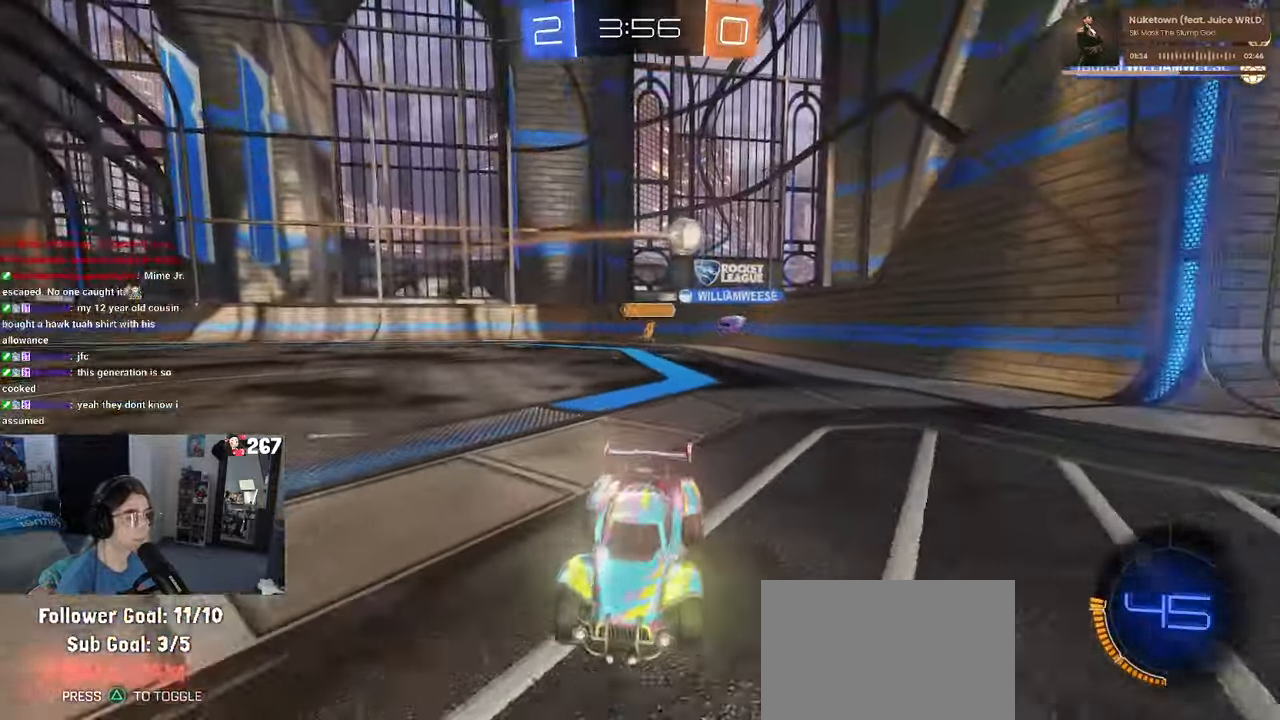
{"buttons": [], "left_stick": "left", "right_stick": "center", "events": [[167, "SQUARE", "down"], [284, "SQUARE", "up"]]}
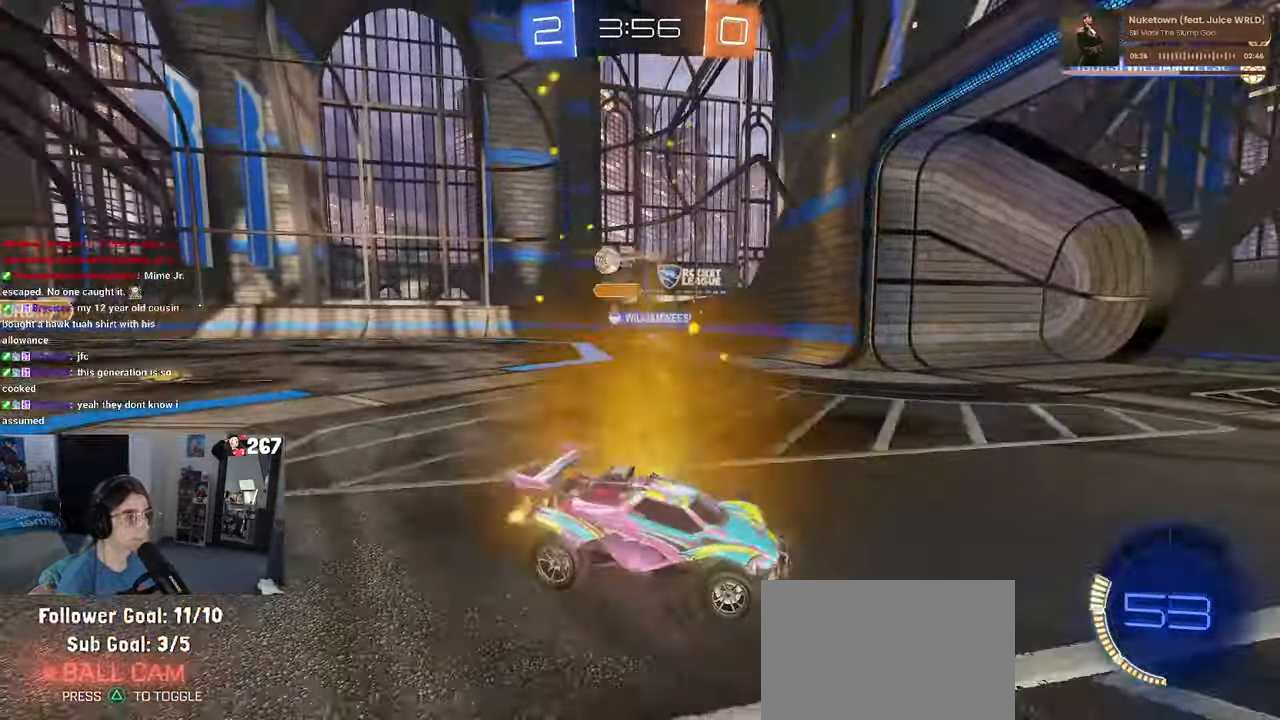
{"buttons": [], "left_stick": "left", "right_stick": "center", "events": [[184, "left_stick", "center"], [450, "left_stick", "left"]]}
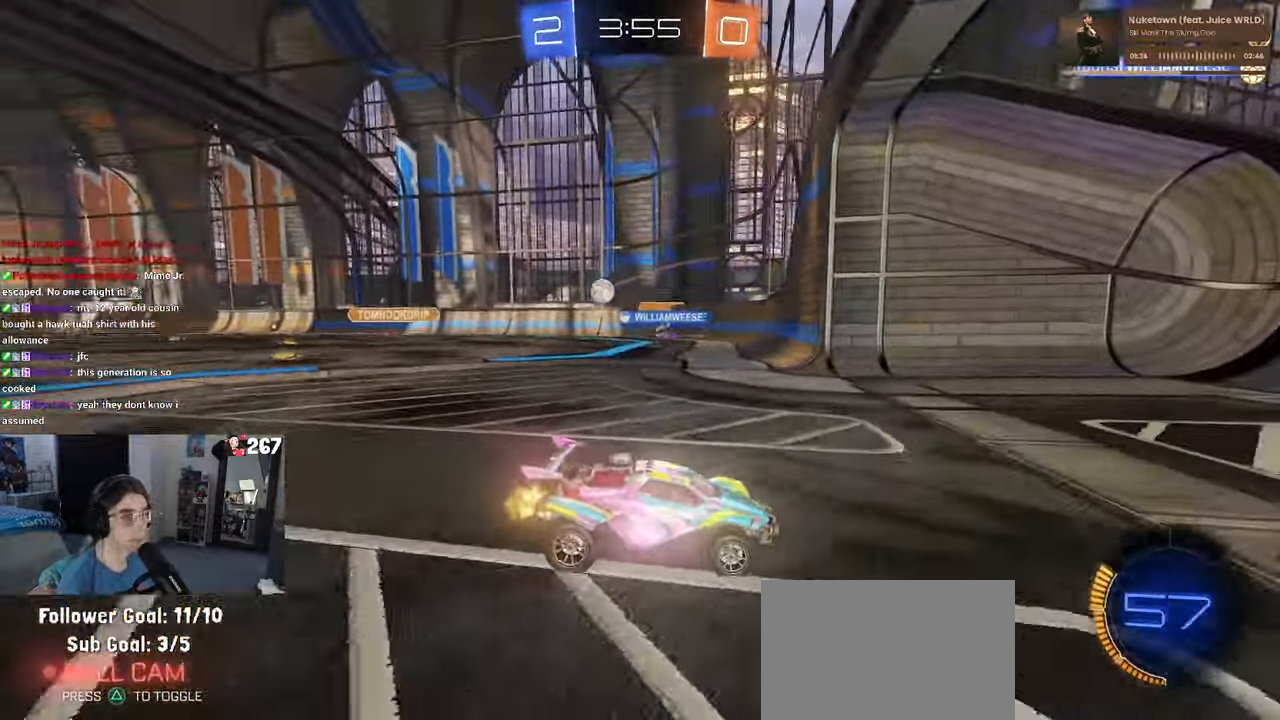
{"buttons": [], "left_stick": "left", "right_stick": "center", "events": [[50, "SQUARE", "down"], [167, "SQUARE", "up"]]}
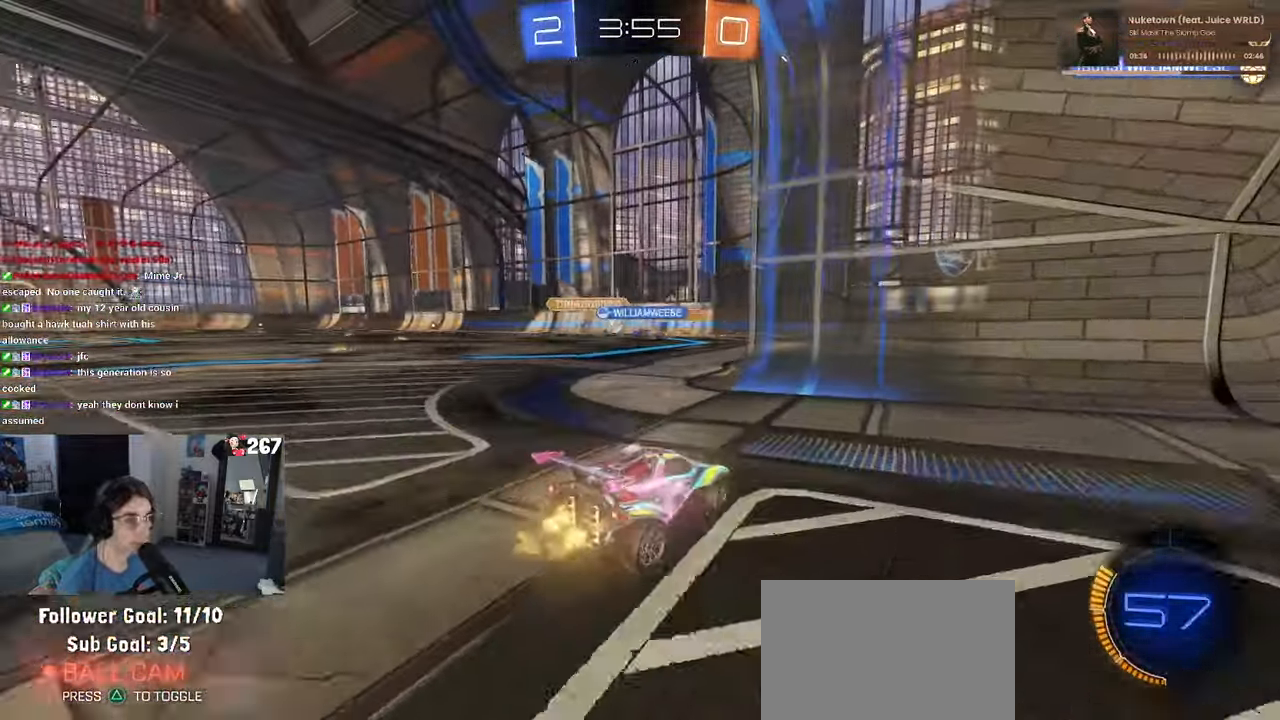
{"buttons": [], "left_stick": "right", "right_stick": "center", "events": [[367, "left_stick", "center"], [417, "left_stick", "right"]]}
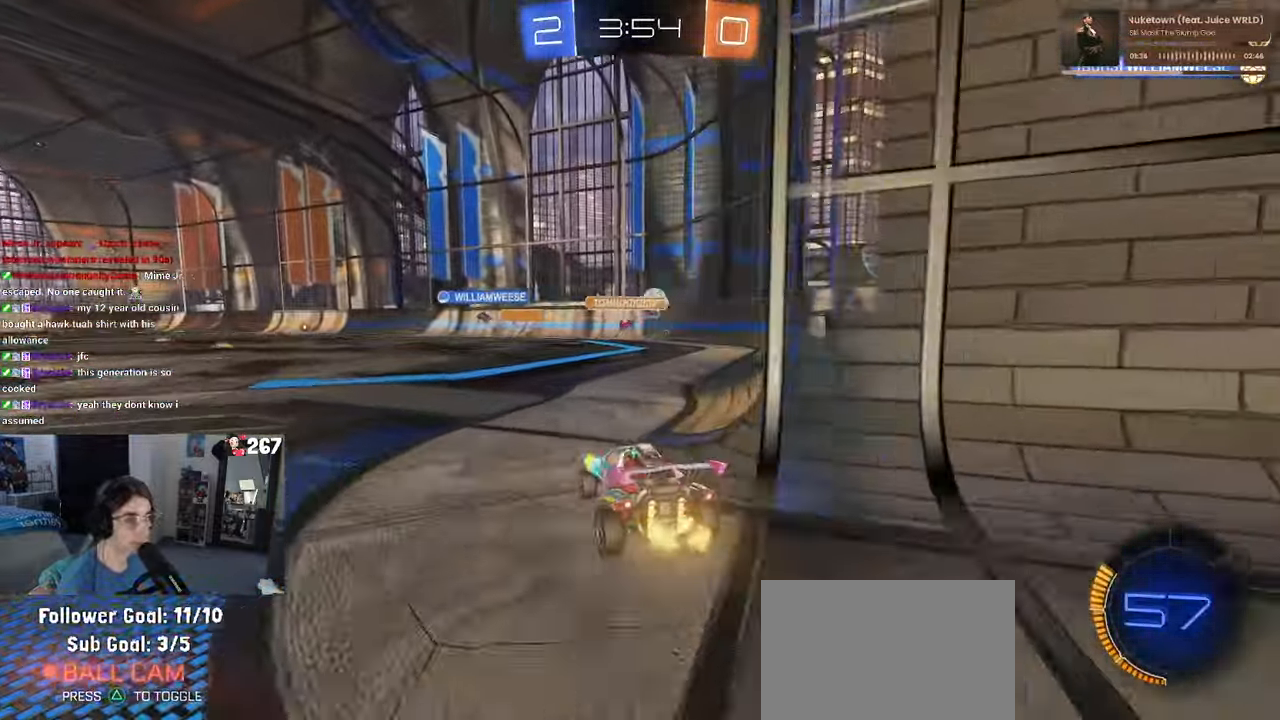
{"buttons": [], "left_stick": "up", "right_stick": "center", "events": [[134, "left_stick", "center"], [184, "left_stick", "left"], [234, "L2", "down"], [284, "left_stick", "center"], [334, "left_stick", "right"], [400, "L2", "up"], [450, "left_stick", "up"]]}
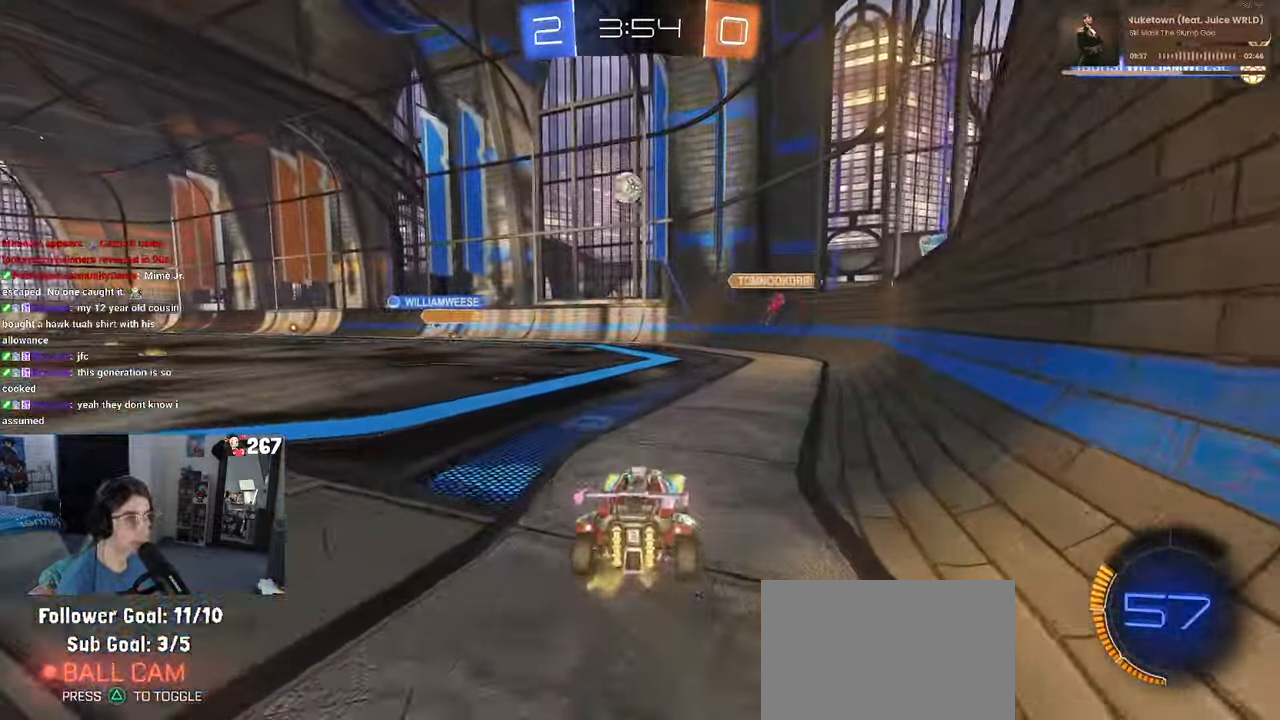
{"buttons": ["SQUARE"], "left_stick": "left", "right_stick": "center", "events": [[17, "left_stick", "left"], [84, "left_stick", "center"], [134, "left_stick", "right"], [400, "left_stick", "left"], [417, "SQUARE", "down"]]}
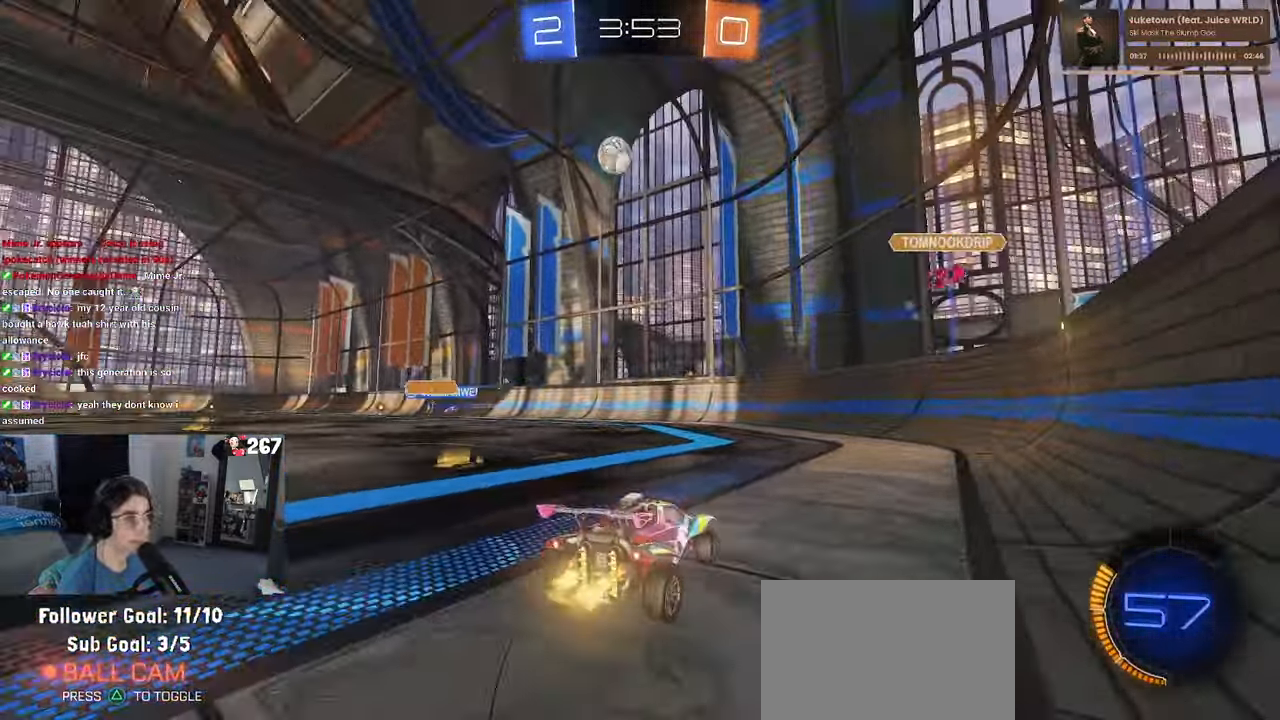
{"buttons": ["L2"], "left_stick": "left", "right_stick": "center", "events": [[100, "SQUARE", "up"], [384, "L2", "down"]]}
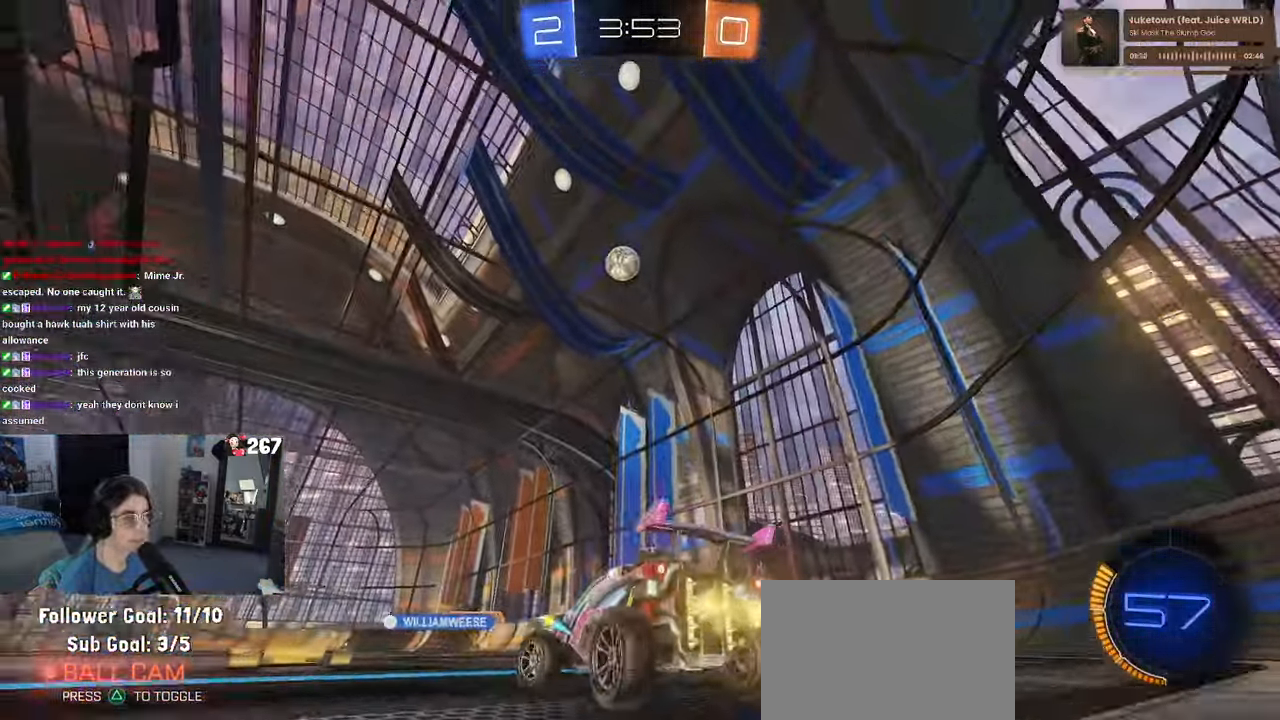
{"buttons": ["CROSS"], "left_stick": "down", "right_stick": "center", "events": [[34, "L2", "up"], [134, "left_stick", "center"], [484, "CROSS", "down"], [500, "left_stick", "down"]]}
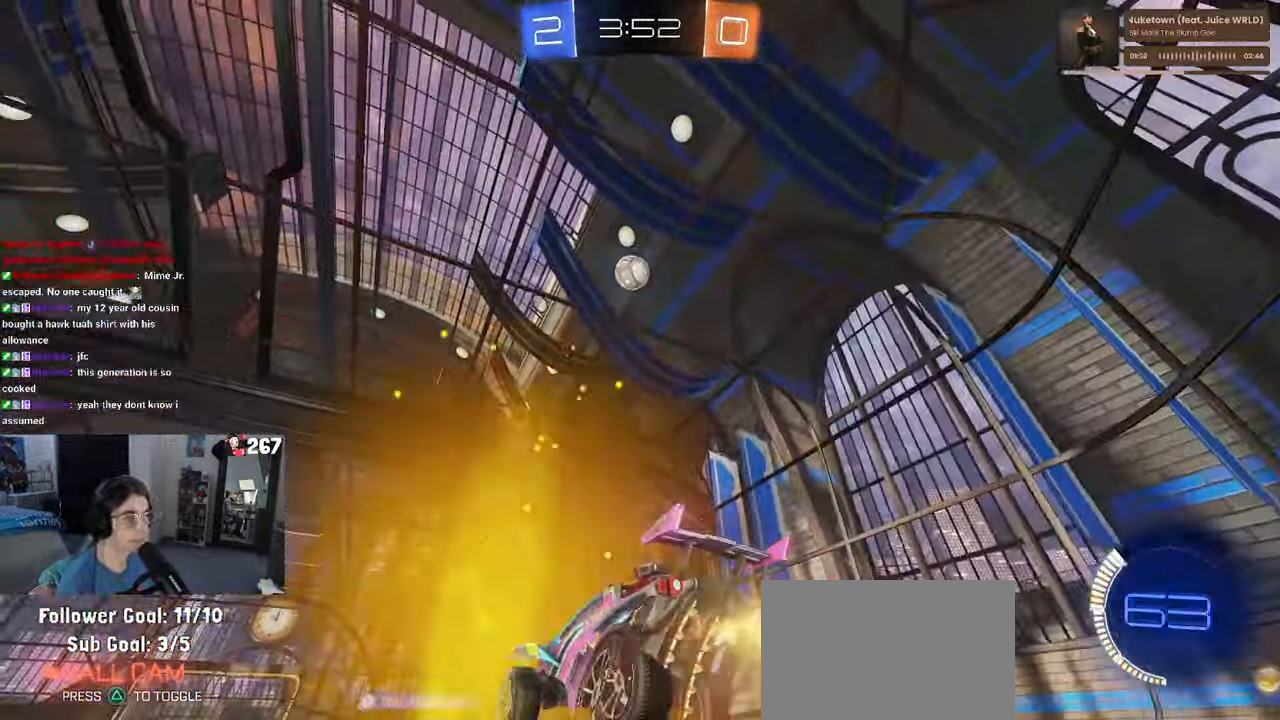
{"buttons": ["L1", "R1"], "left_stick": "right", "right_stick": "center", "events": [[150, "left_stick", "center"], [200, "left_stick", "down"], [350, "R1", "down"], [383, "L1", "down"], [433, "left_stick", "center"], [450, "CROSS", "up"], [500, "left_stick", "right"]]}
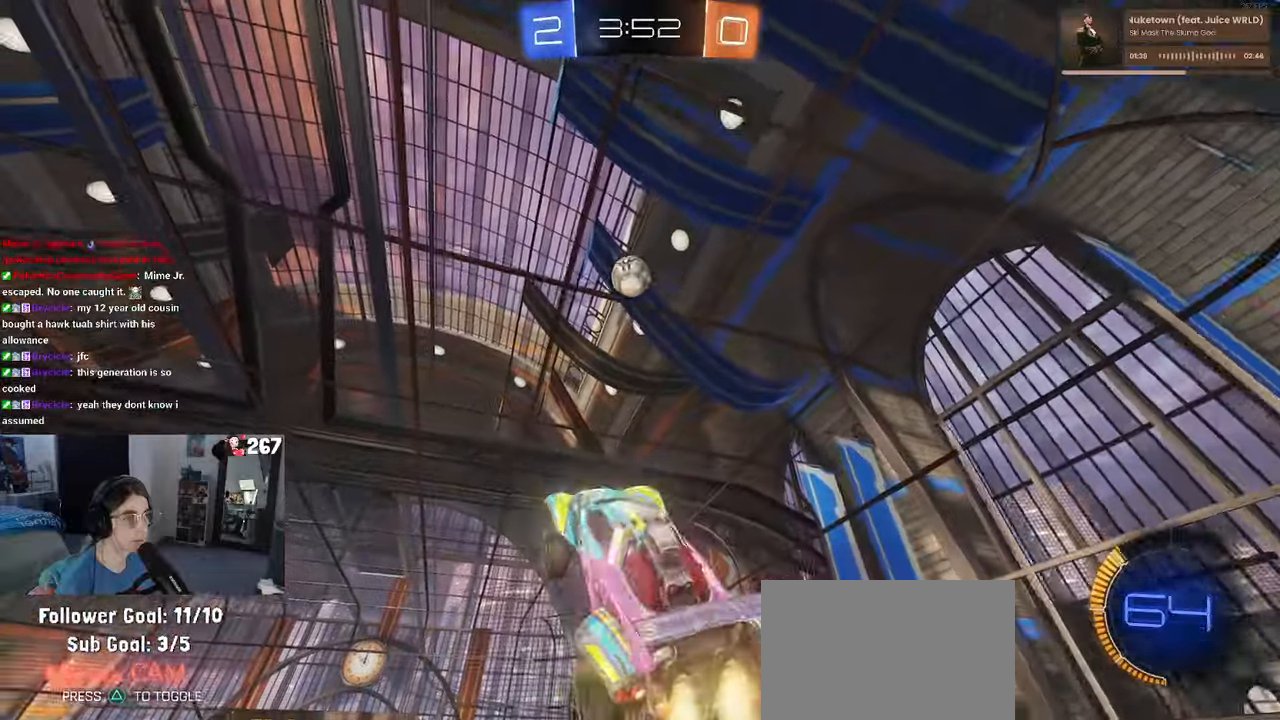
{"buttons": ["L1", "R1"], "left_stick": "center", "right_stick": "center", "events": [[66, "left_stick", "center"], [233, "left_stick", "left"], [450, "left_stick", "center"]]}
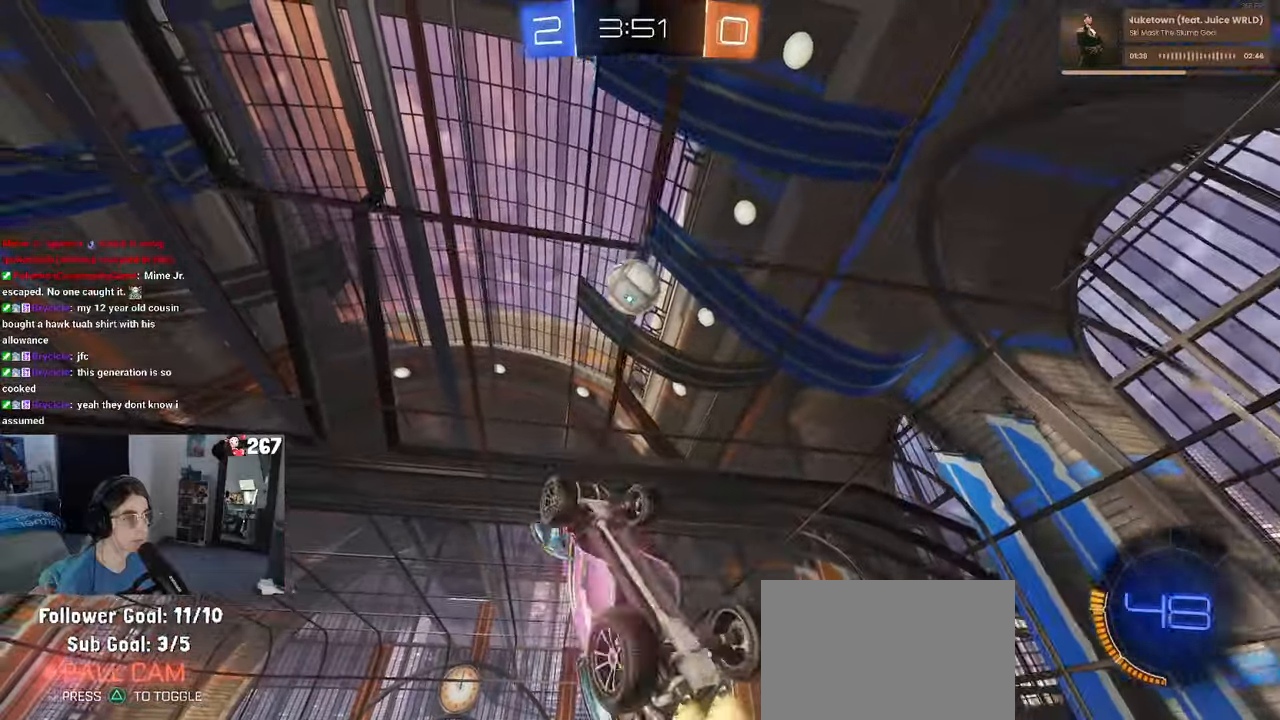
{"buttons": ["R1"], "left_stick": "center", "right_stick": "center", "events": [[33, "left_stick", "up-right"], [250, "left_stick", "down-right"], [266, "L1", "up"], [416, "left_stick", "center"]]}
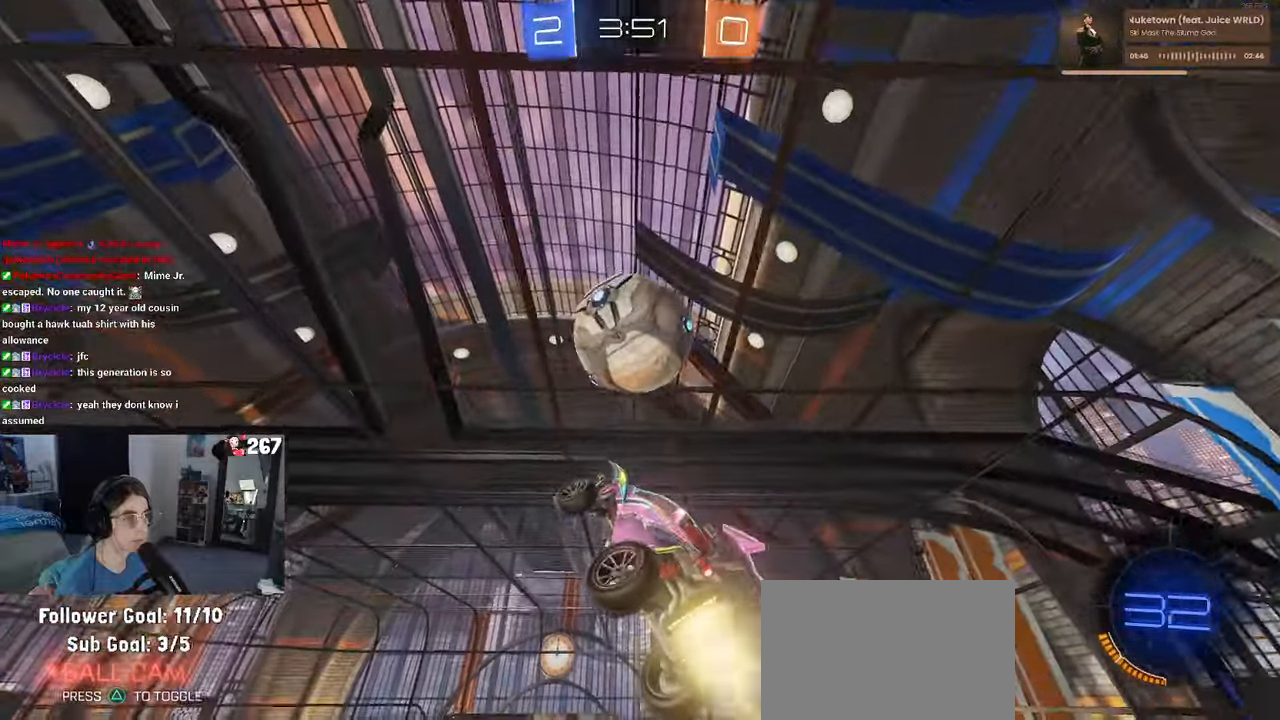
{"buttons": ["L1"], "left_stick": "left", "right_stick": "center", "events": [[33, "left_stick", "left"], [233, "R1", "up"], [266, "left_stick", "up-left"], [300, "L1", "down"], [500, "left_stick", "left"]]}
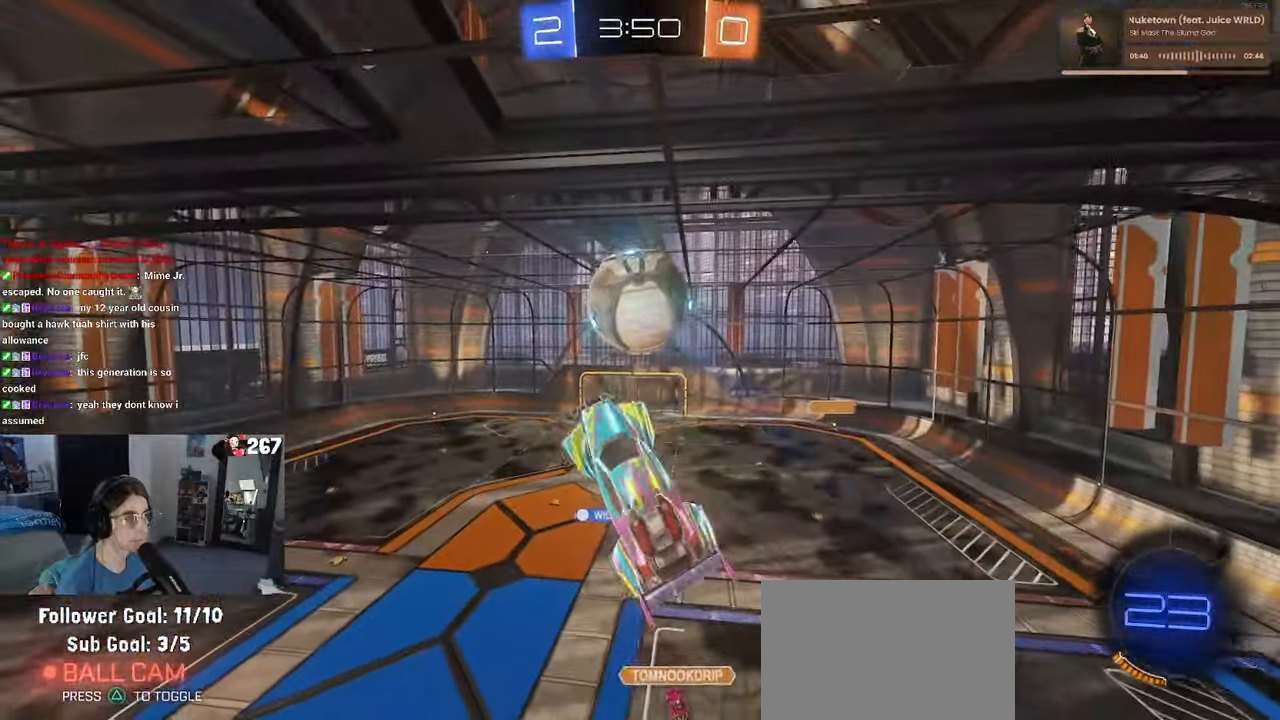
{"buttons": [], "left_stick": "right", "right_stick": "center", "events": [[133, "L1", "up"], [250, "left_stick", "center"], [400, "left_stick", "right"]]}
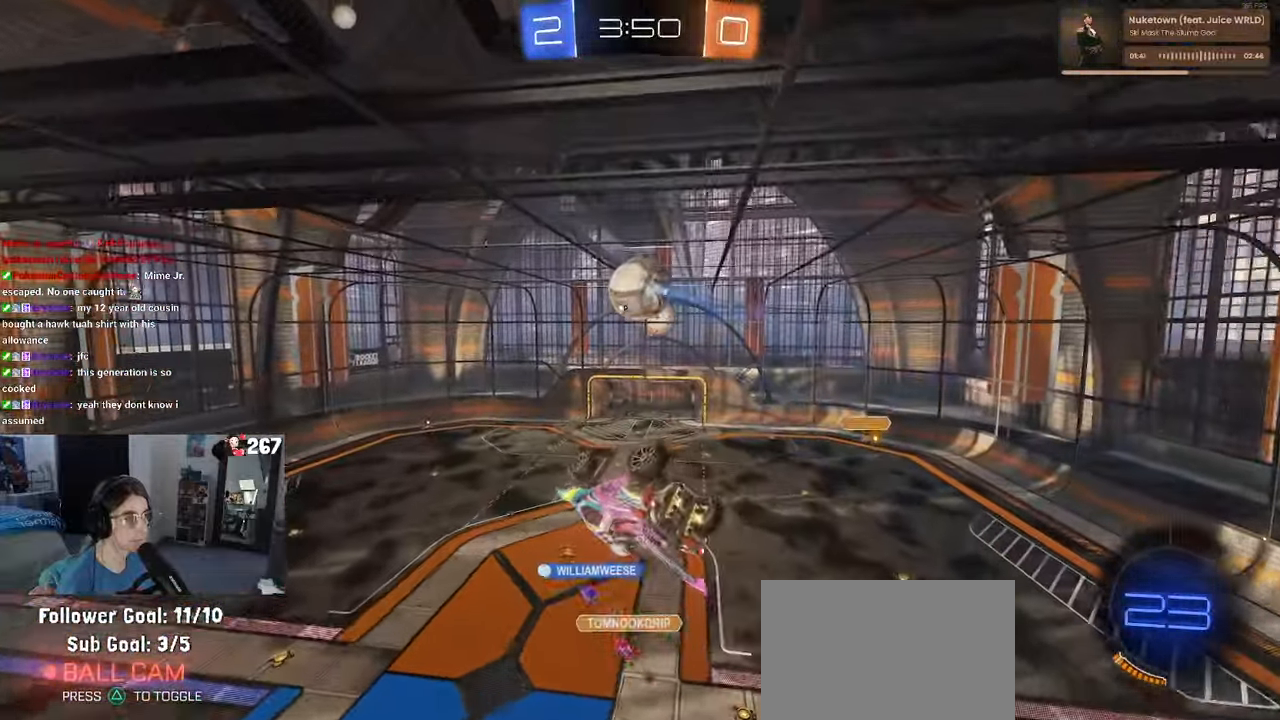
{"buttons": ["SQUARE"], "left_stick": "down-left", "right_stick": "center", "events": [[33, "left_stick", "center"], [100, "left_stick", "left"], [183, "left_stick", "center"], [300, "left_stick", "left"], [350, "left_stick", "down-left"], [400, "SQUARE", "down"]]}
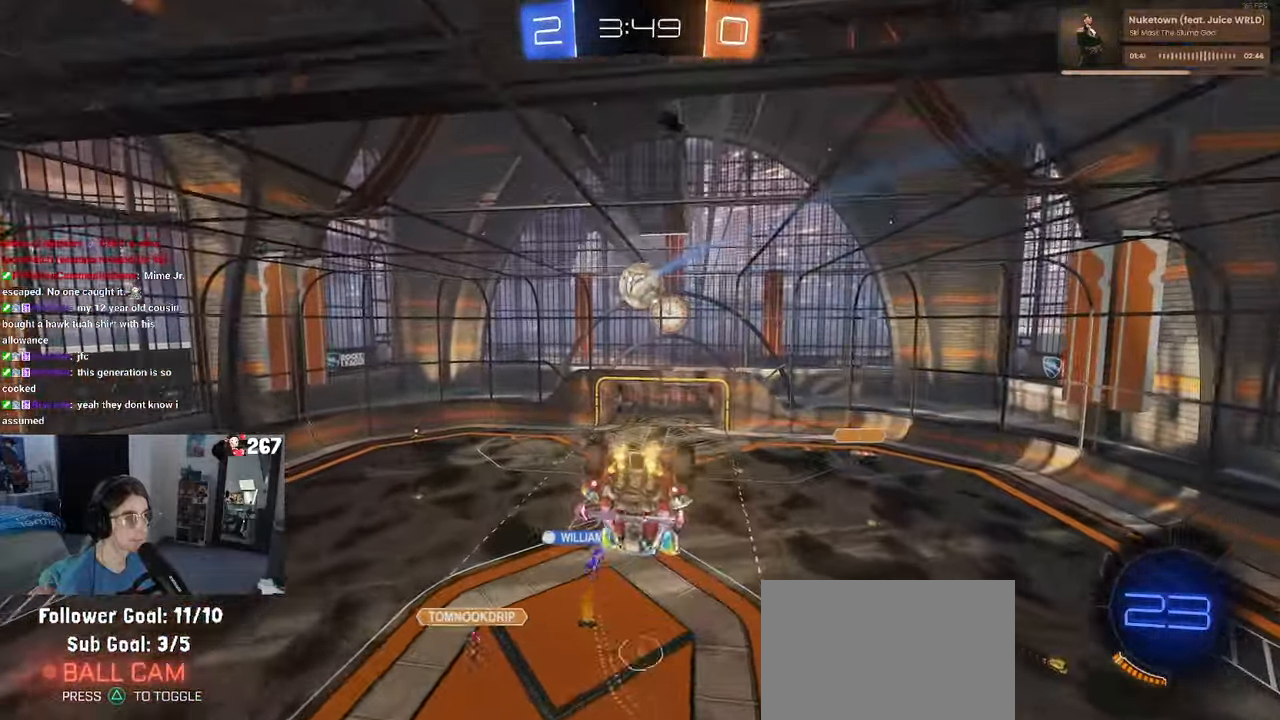
{"buttons": [], "left_stick": "down-left", "right_stick": "center", "events": [[333, "SQUARE", "up"], [366, "left_stick", "center"], [450, "left_stick", "down-left"]]}
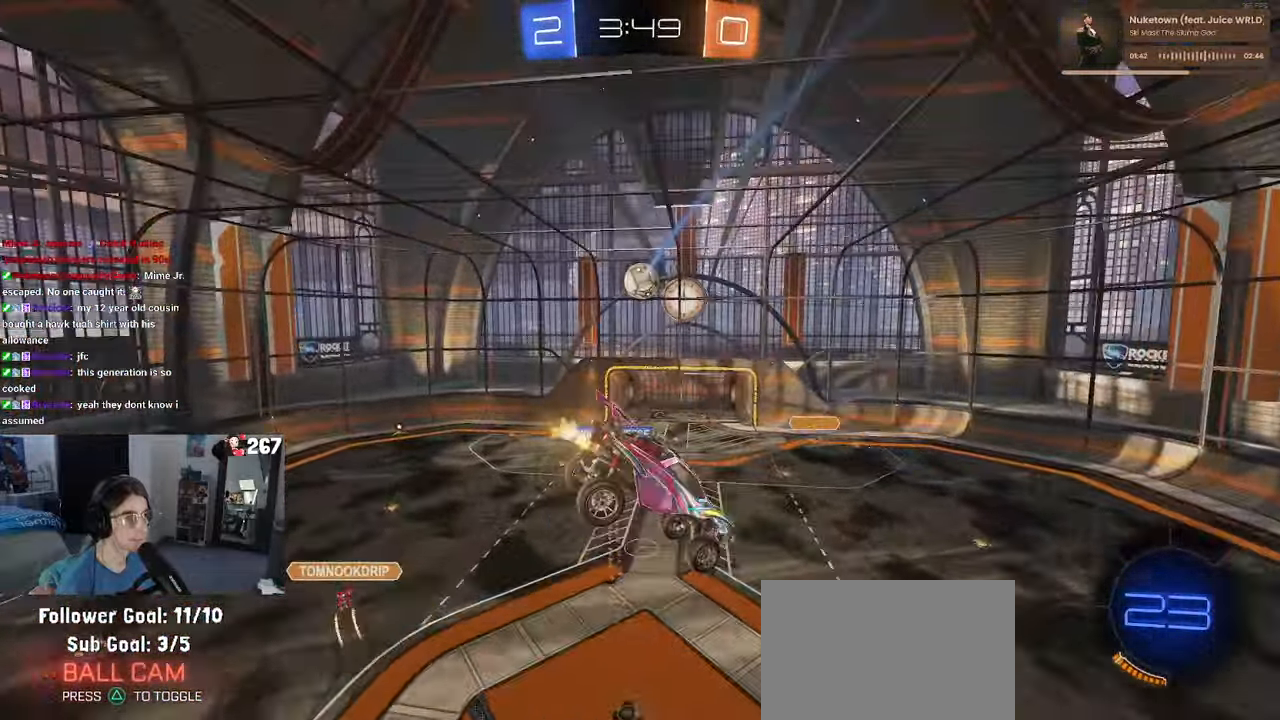
{"buttons": [], "left_stick": "center", "right_stick": "center", "events": [[100, "left_stick", "center"], [350, "SQUARE", "down"], [383, "left_stick", "right"], [483, "SQUARE", "up"], [500, "left_stick", "center"]]}
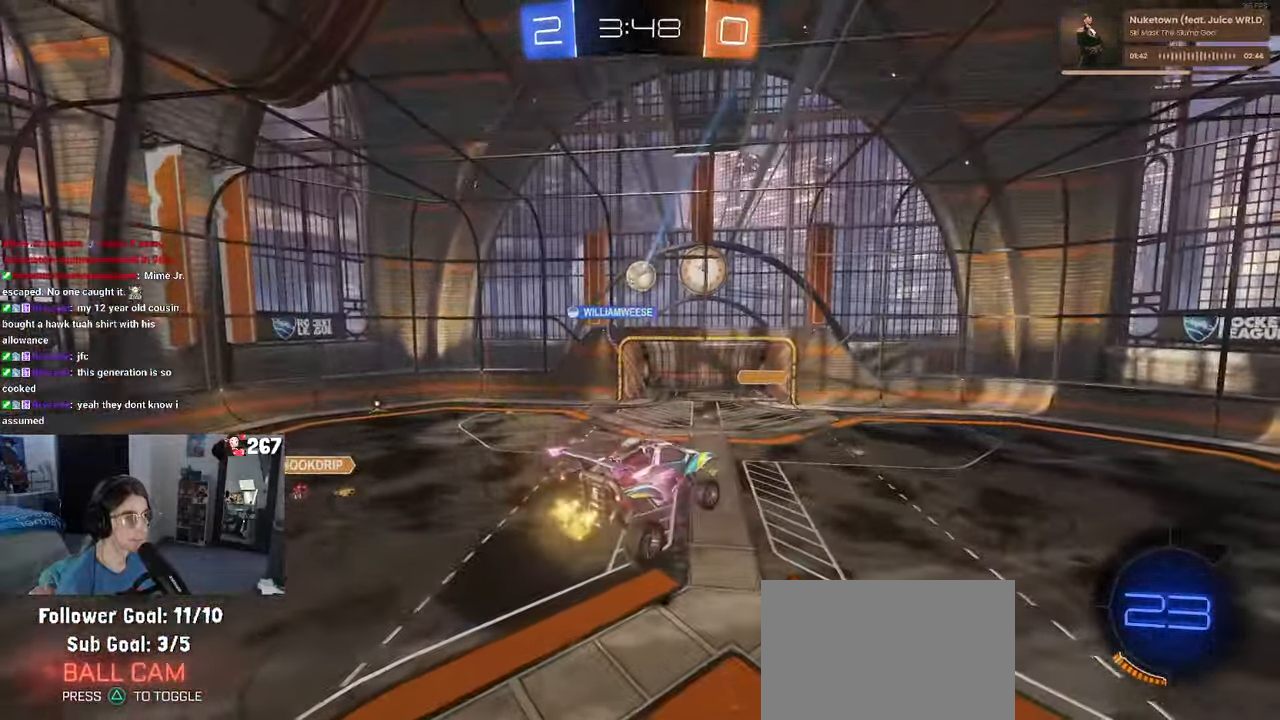
{"buttons": [], "left_stick": "center", "right_stick": "center", "events": []}
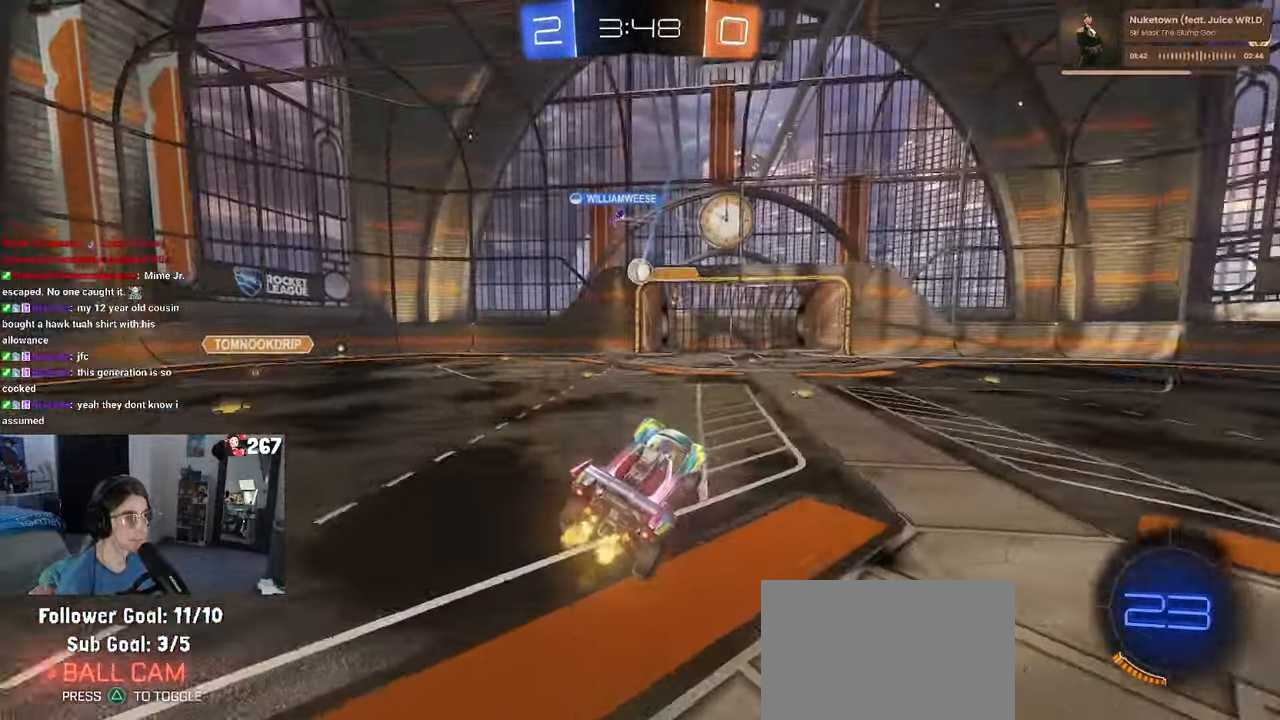
{"buttons": [], "left_stick": "center", "right_stick": "center", "events": [[100, "left_stick", "left"], [450, "left_stick", "center"]]}
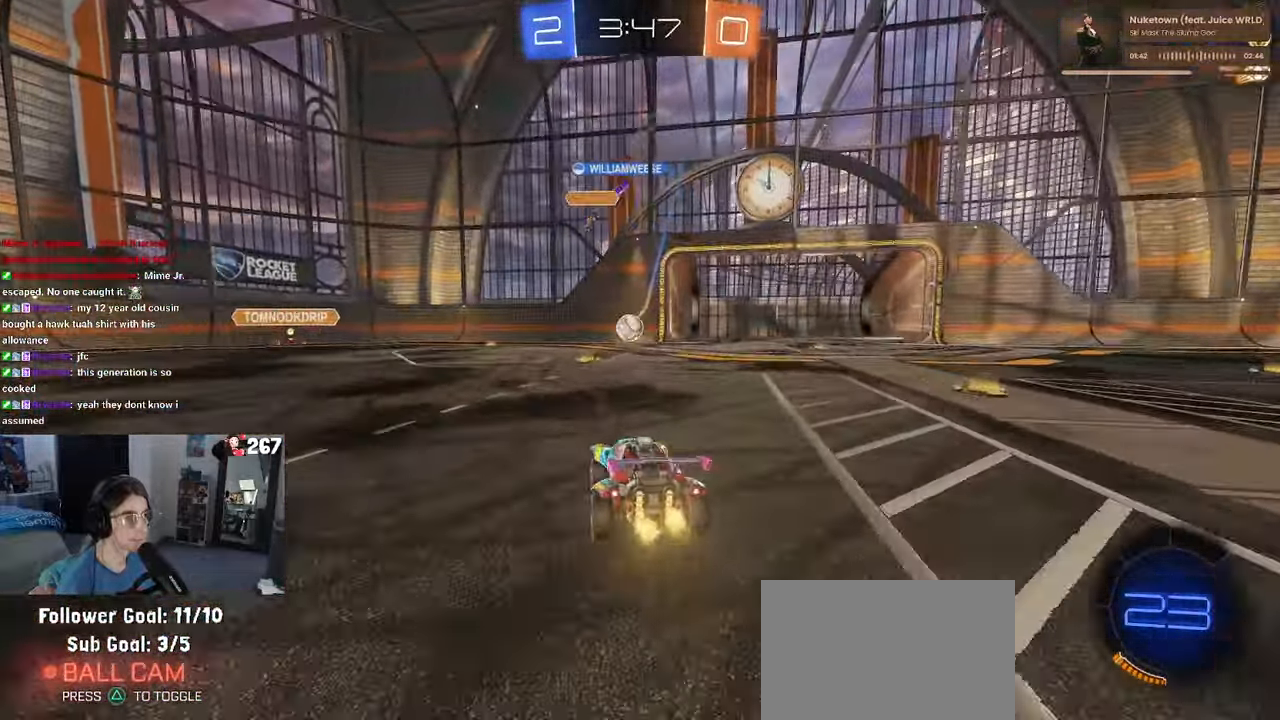
{"buttons": ["CROSS", "L1", "R1"], "left_stick": "right", "right_stick": "center", "events": [[83, "left_stick", "left"], [267, "left_stick", "center"], [317, "CROSS", "down"], [317, "left_stick", "down-right"], [417, "R1", "down"], [450, "L1", "down"], [450, "left_stick", "right"]]}
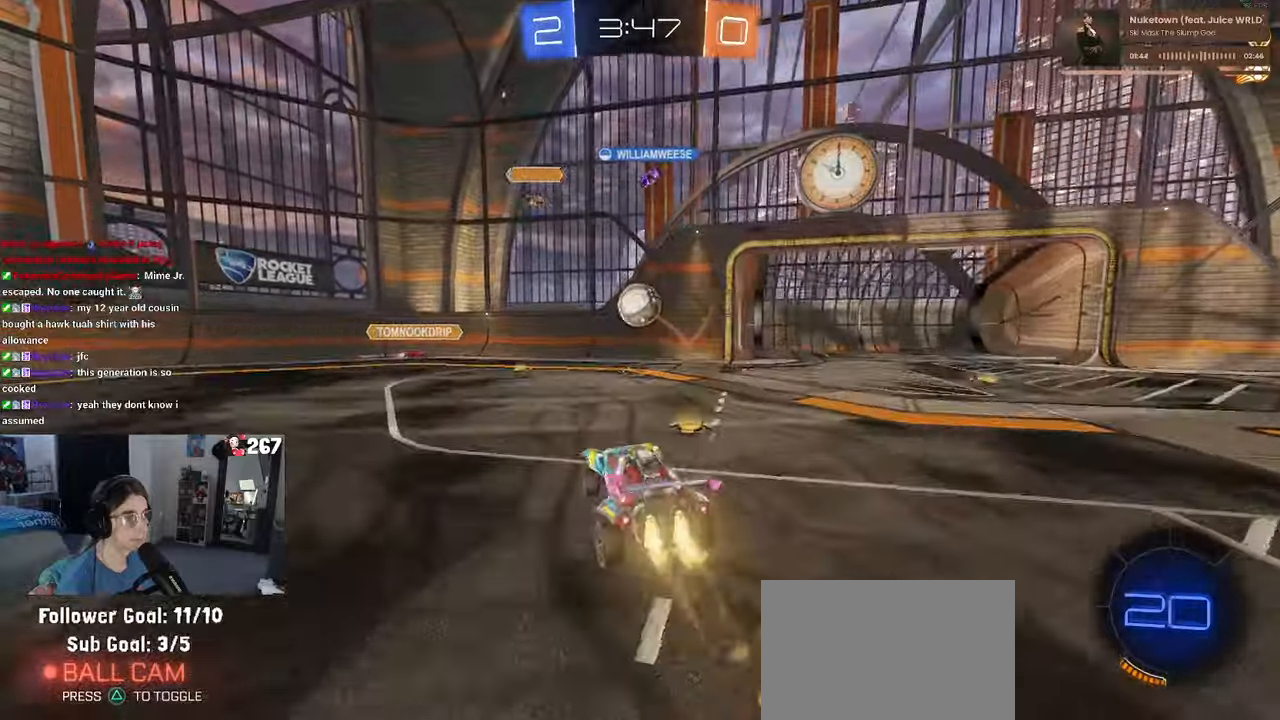
{"buttons": [], "left_stick": "center", "right_stick": "center", "events": [[67, "CROSS", "up"], [83, "L1", "up"], [83, "left_stick", "left"], [250, "left_stick", "center"], [300, "left_stick", "up-right"], [350, "R1", "up"], [400, "left_stick", "center"]]}
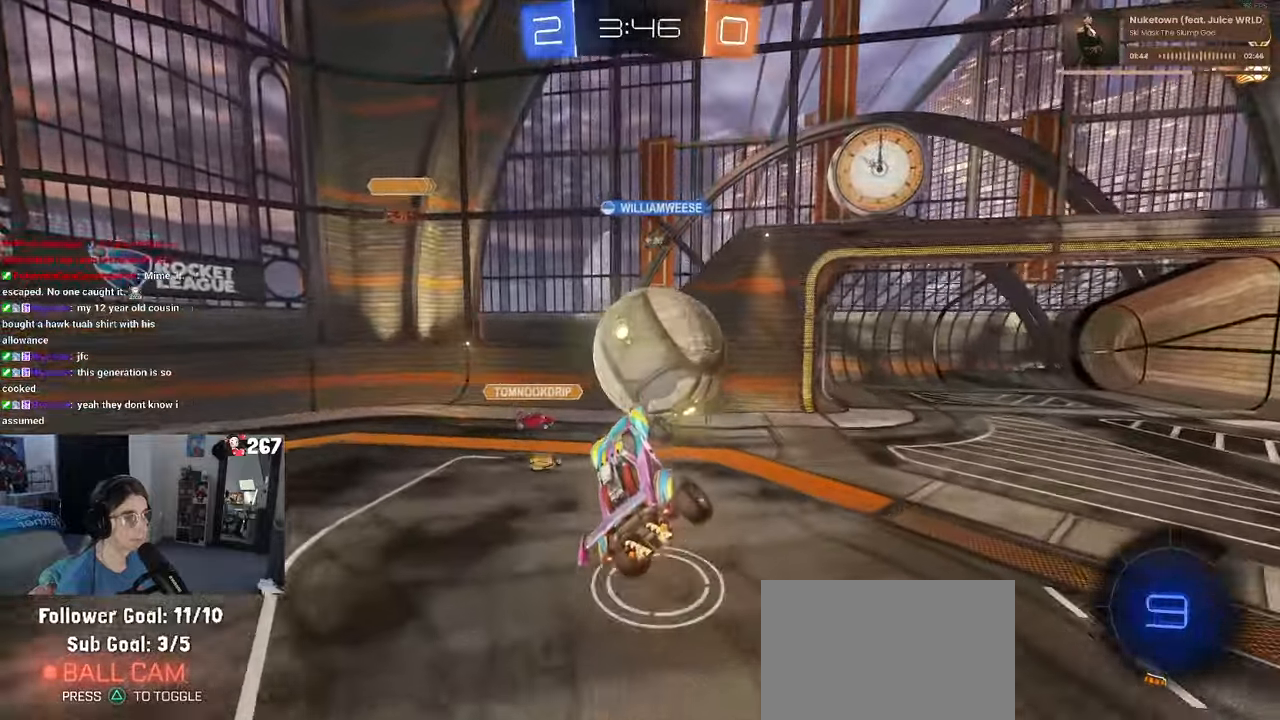
{"buttons": [], "left_stick": "up-right", "right_stick": "center", "events": [[50, "left_stick", "up"], [383, "left_stick", "up-right"]]}
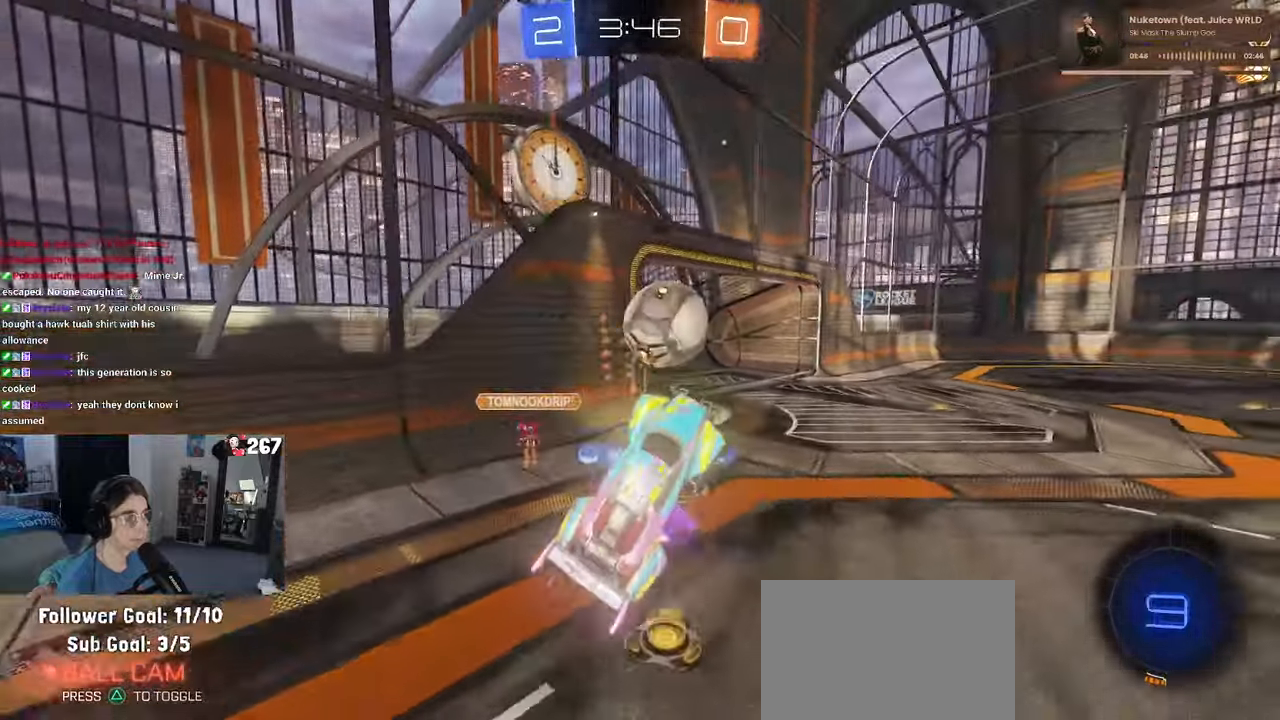
{"buttons": [], "left_stick": "down-right", "right_stick": "center", "events": [[100, "left_stick", "down-left"], [150, "SQUARE", "down"], [267, "SQUARE", "up"], [283, "left_stick", "down-right"]]}
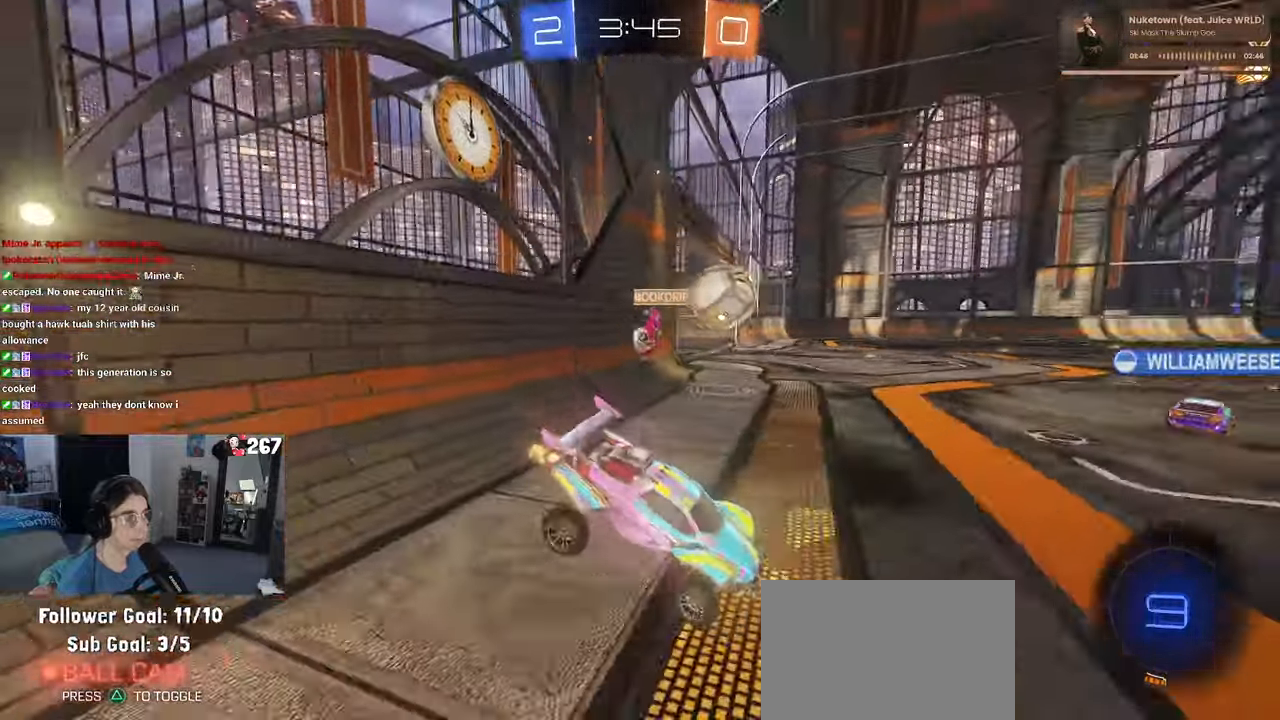
{"buttons": [], "left_stick": "center", "right_stick": "center", "events": [[283, "left_stick", "right"], [383, "left_stick", "center"]]}